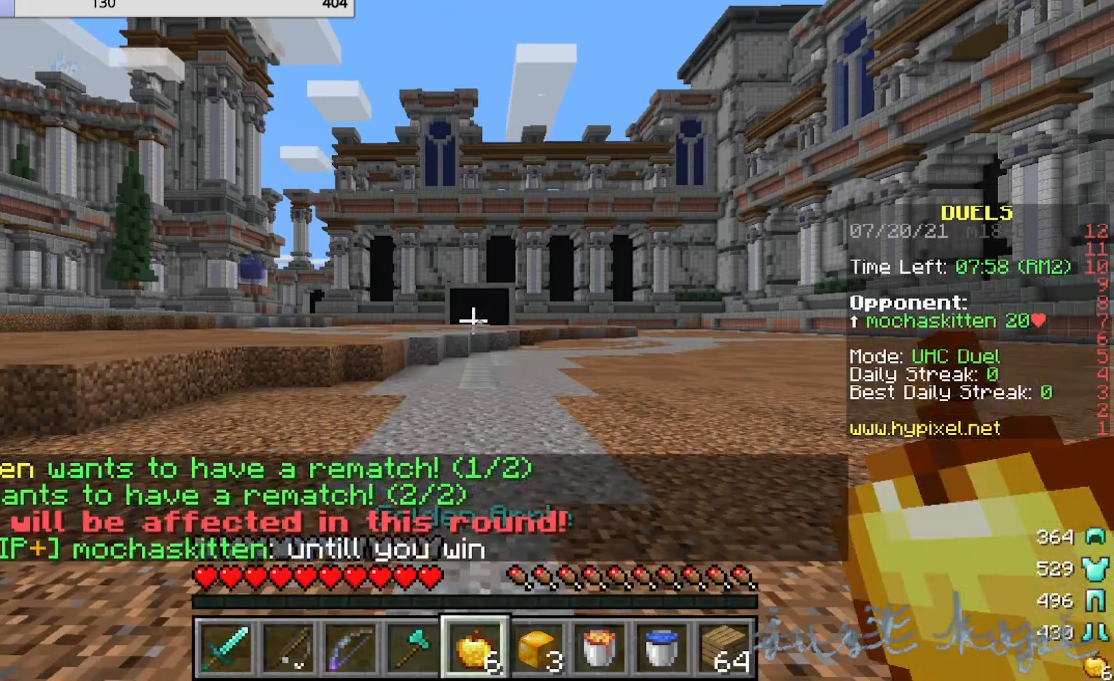
Gameplay with keyboard and mouse; each line is a JSON object with the keys and mouse buttons held at the frame after it. "events" lists presses ("down") and releases ("up") of "a", "d", "s", "w", "mouse_left" and "mouse_right" between this image and that frame as [ms after this image, input, new state], when the widget could be followed in between. "mouse_left", "mouse_right" = the "left", "right" buttons of the "mouse" list. No other keys are recorded. Fast repeated clicks can show as one long hold. Mouse movement is not recorded.
{"keys": [], "mouse": ["right"], "events": [[40, "mouse_right", "down"]]}
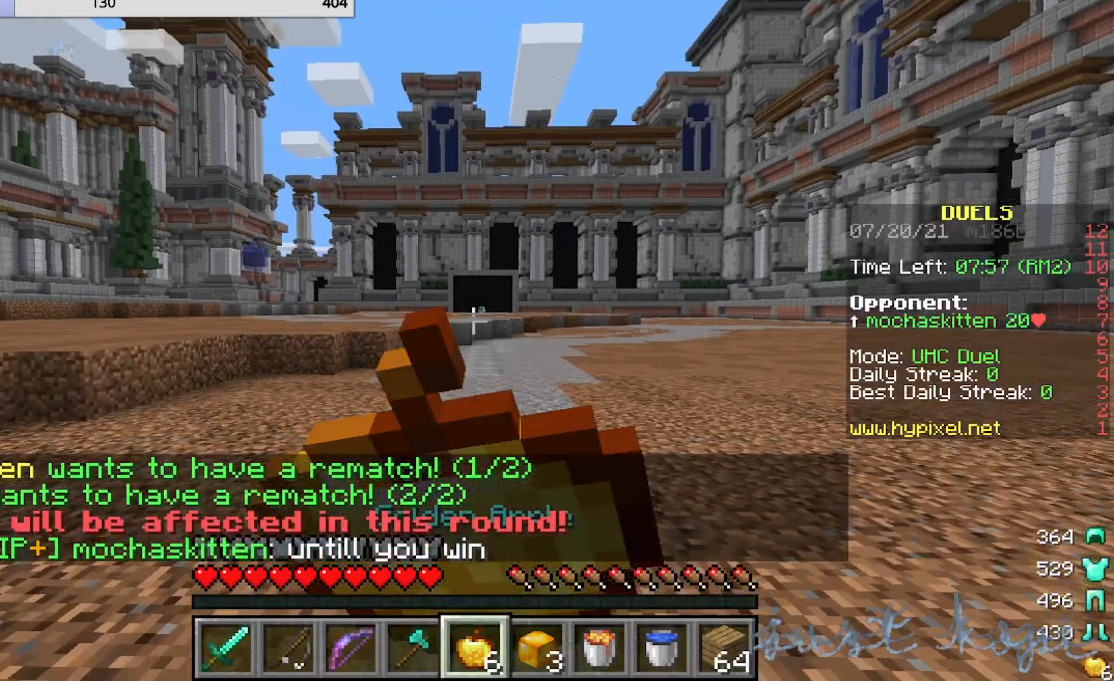
{"keys": [], "mouse": ["right"], "events": [[80, "s", "down"], [440, "s", "up"]]}
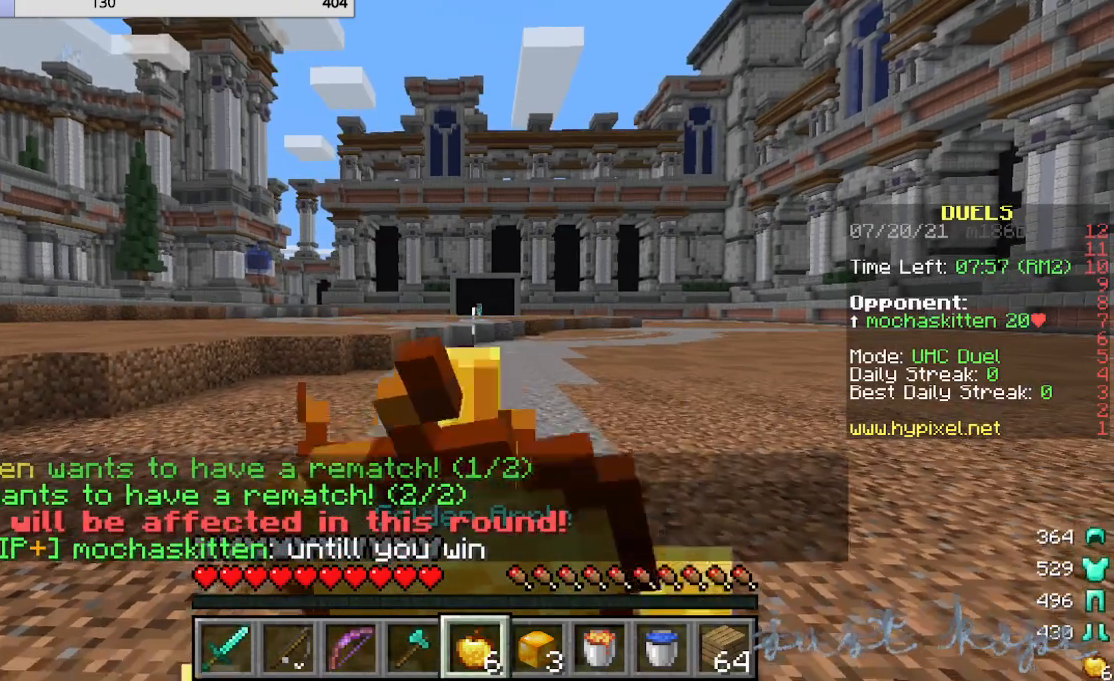
{"keys": [], "mouse": ["right"], "events": []}
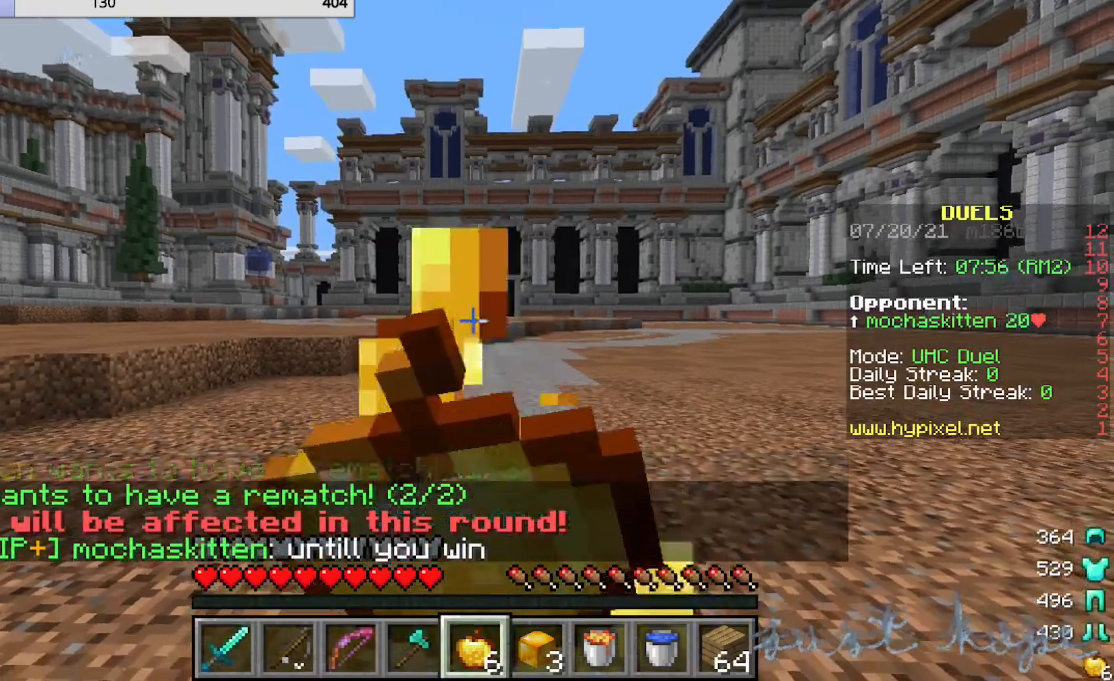
{"keys": [], "mouse": ["right"], "events": []}
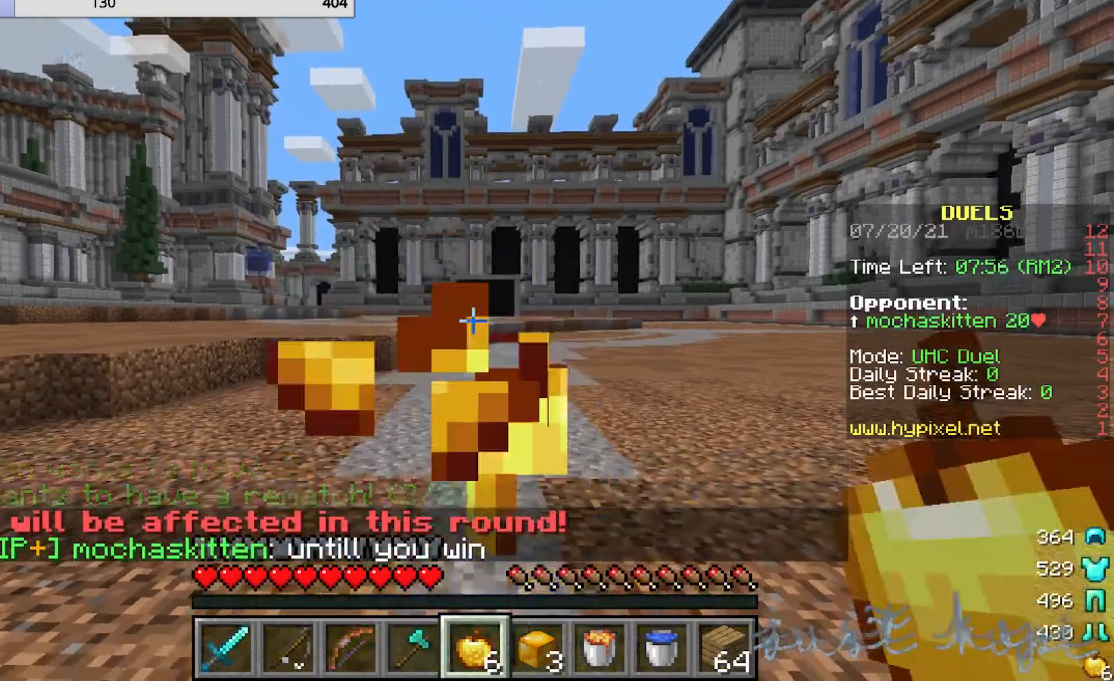
{"keys": [], "mouse": [], "events": [[440, "mouse_right", "up"]]}
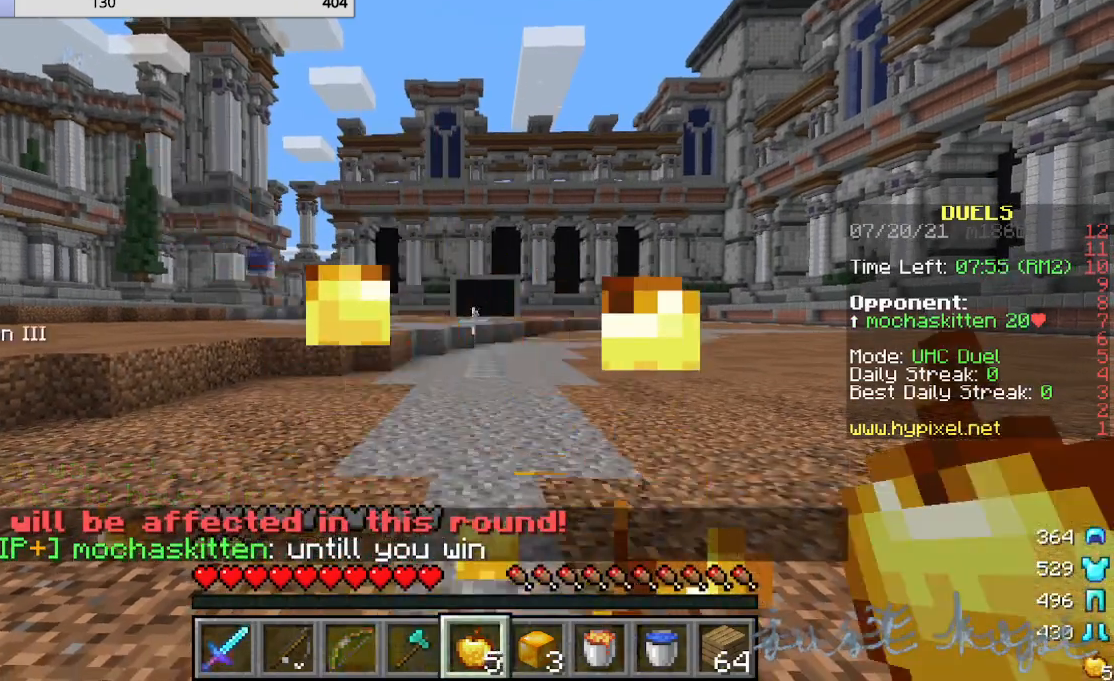
{"keys": ["s"], "mouse": [], "events": [[80, "s", "down"]]}
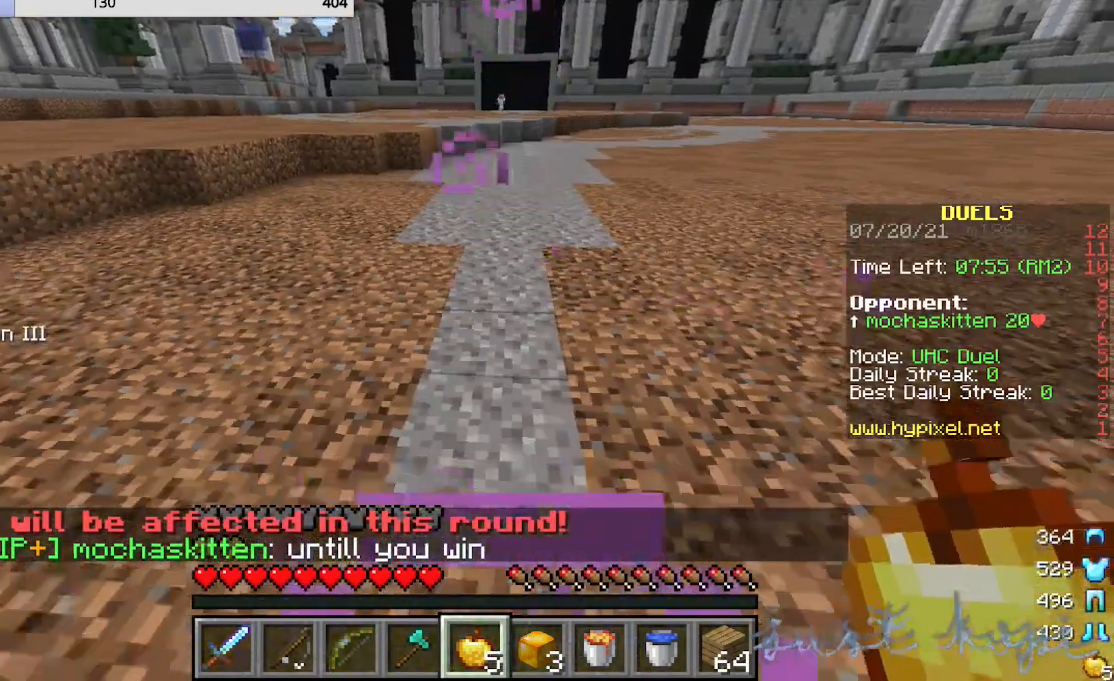
{"keys": ["s"], "mouse": [], "events": [[200, "s", "up"], [400, "s", "down"]]}
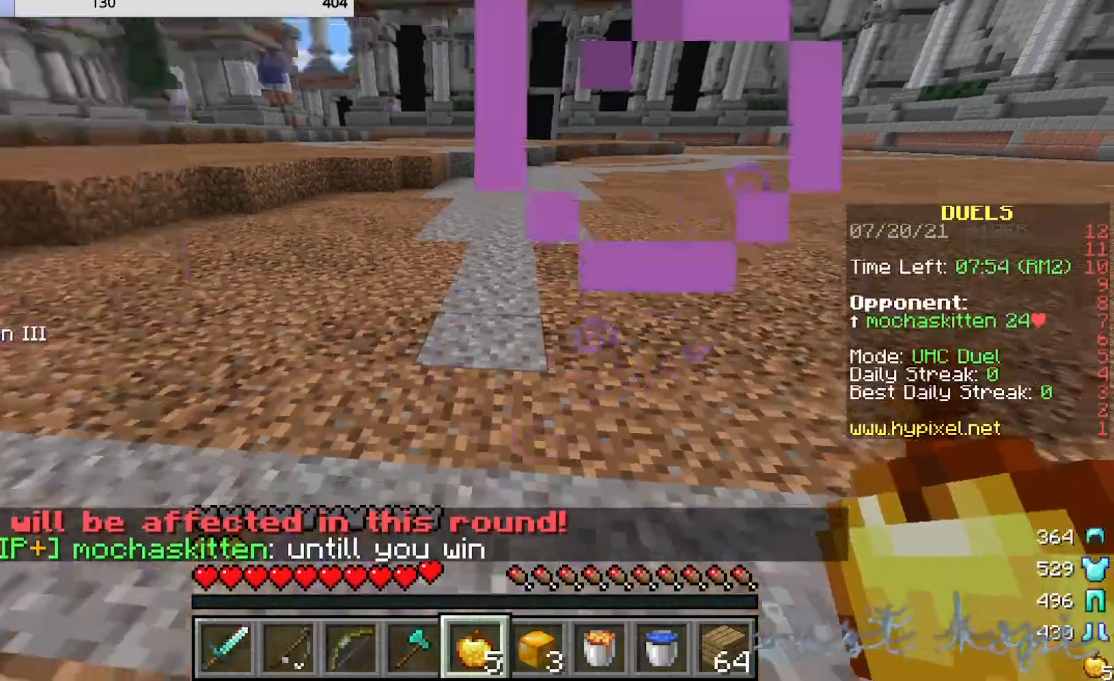
{"keys": ["w"], "mouse": [], "events": [[360, "s", "up"], [480, "w", "down"]]}
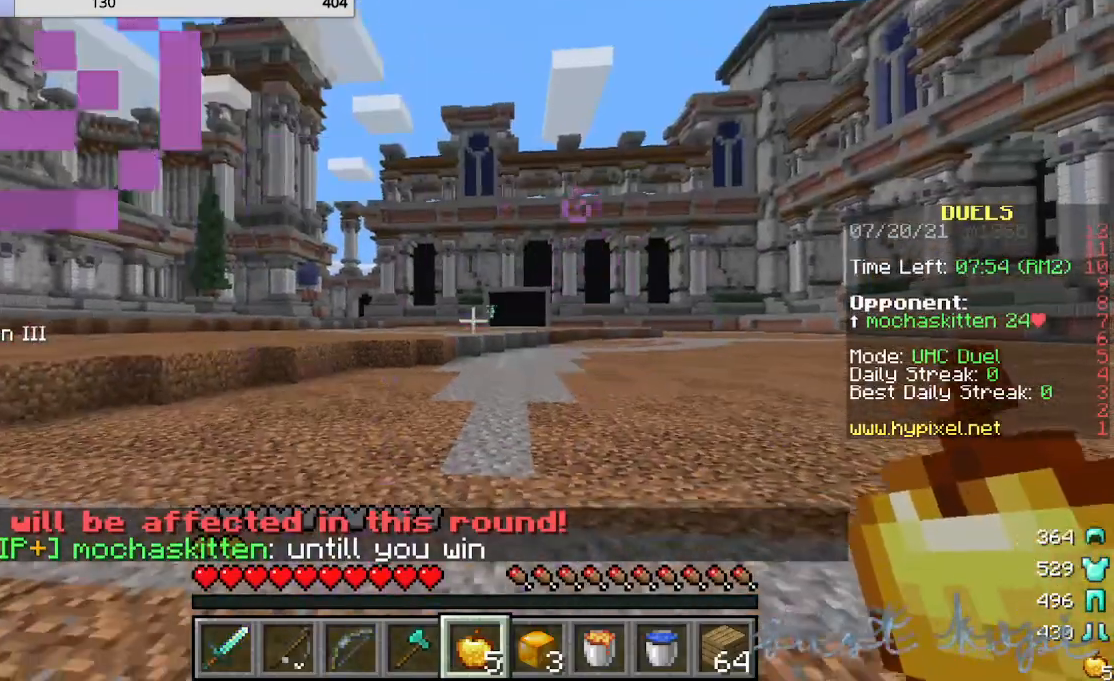
{"keys": ["s"], "mouse": [], "events": [[320, "w", "up"], [480, "s", "down"]]}
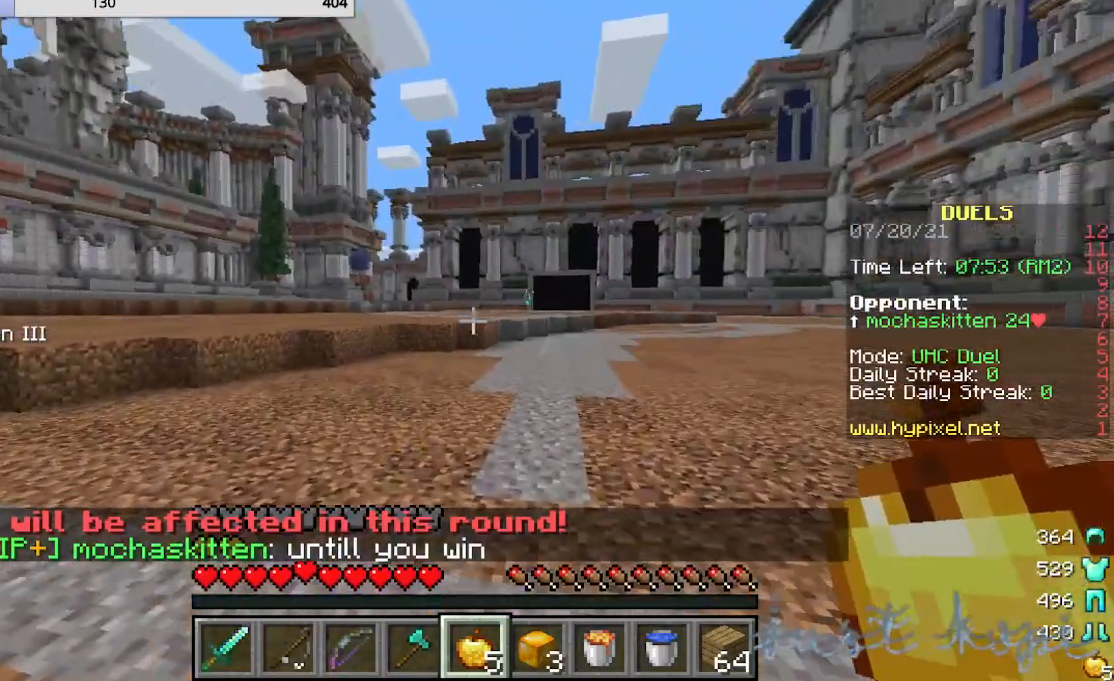
{"keys": [], "mouse": [], "events": [[440, "s", "up"]]}
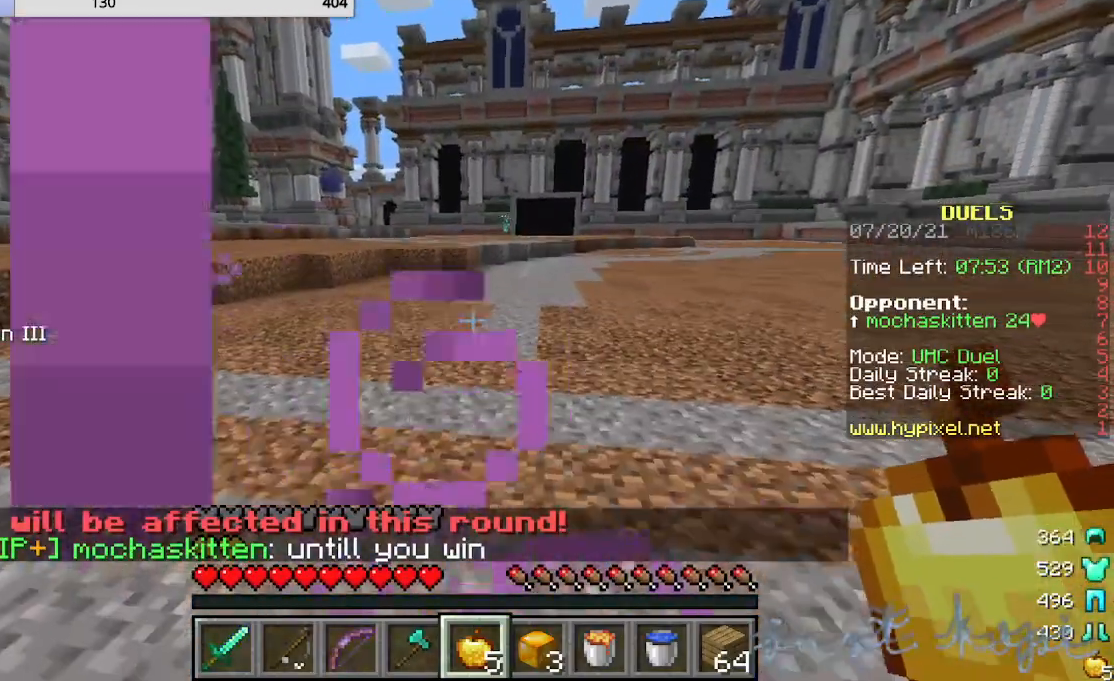
{"keys": [], "mouse": [], "events": []}
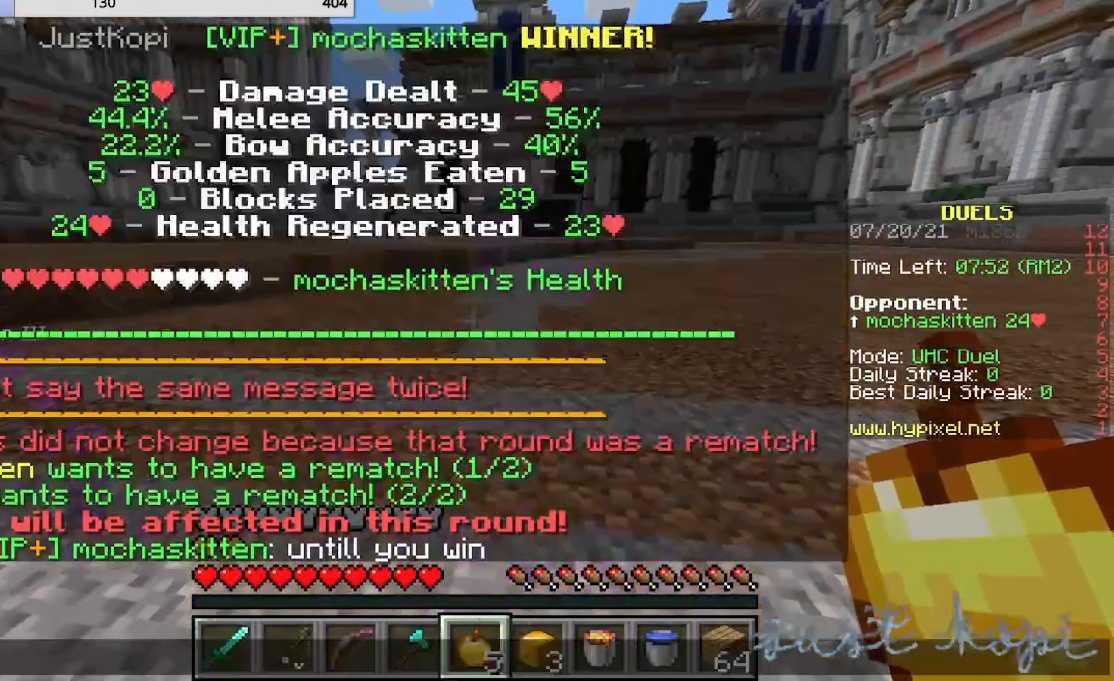
{"keys": [], "mouse": [], "events": []}
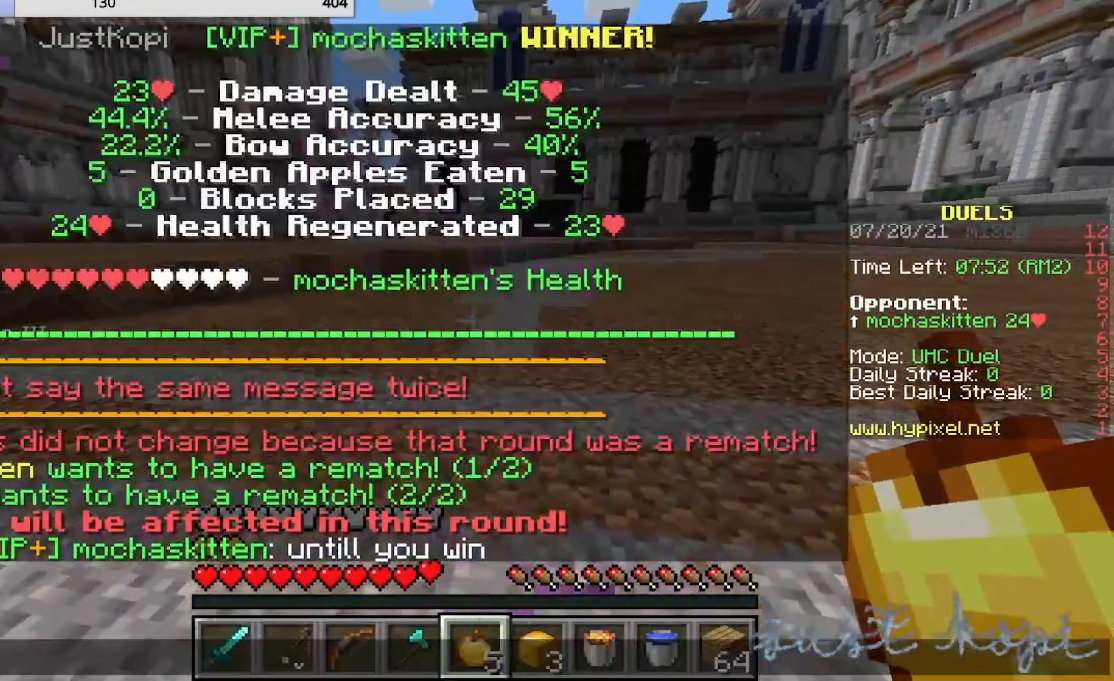
{"keys": [], "mouse": [], "events": []}
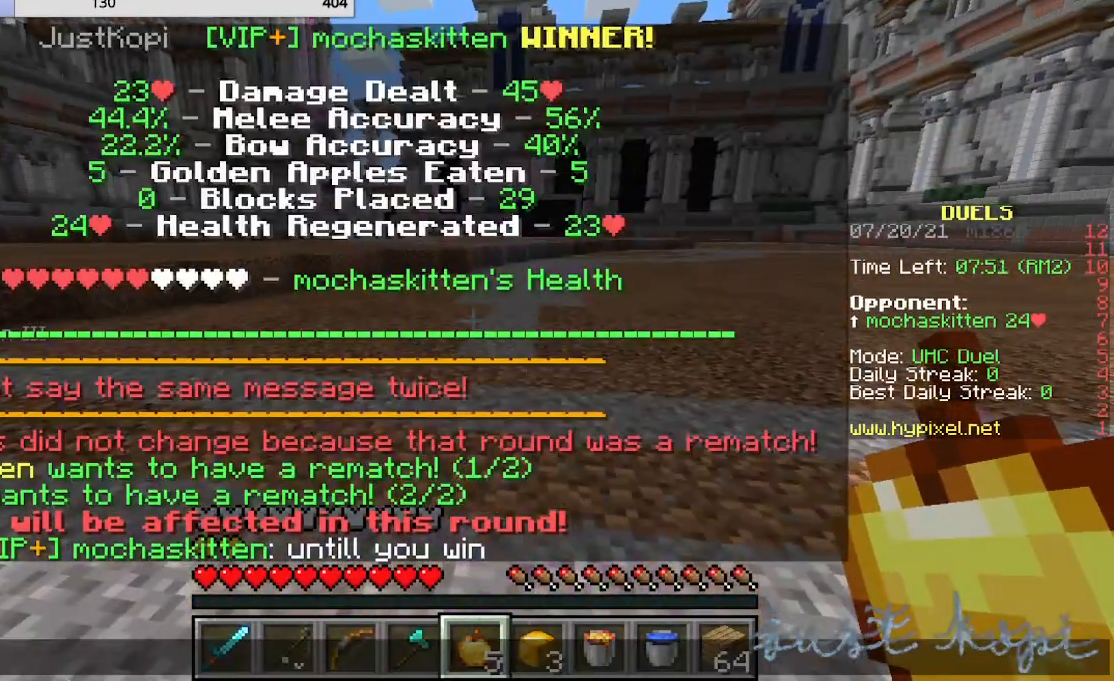
{"keys": [], "mouse": [], "events": []}
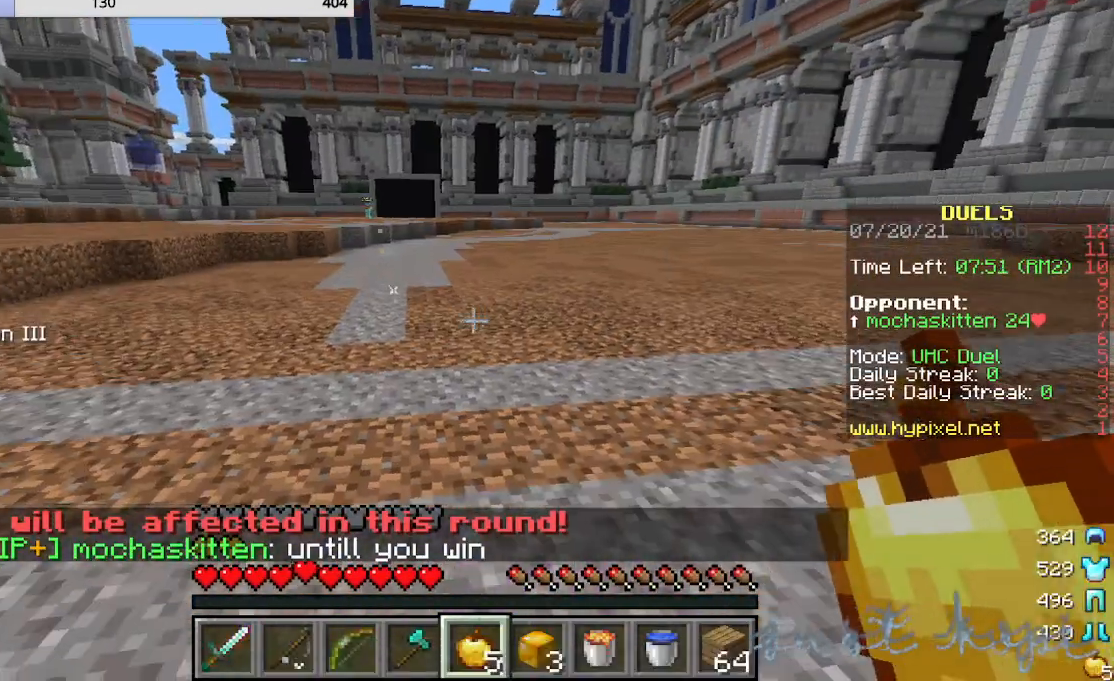
{"keys": [], "mouse": [], "events": [[120, "s", "down"], [440, "s", "up"]]}
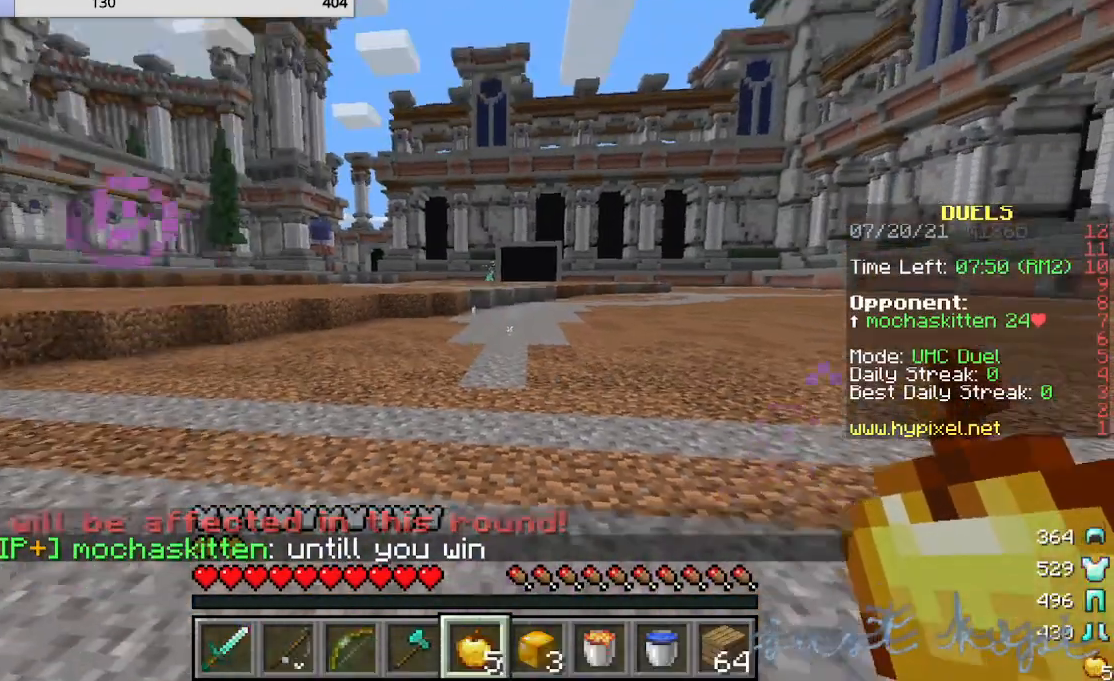
{"keys": [], "mouse": [], "events": [[40, "w", "down"], [120, "w", "up"]]}
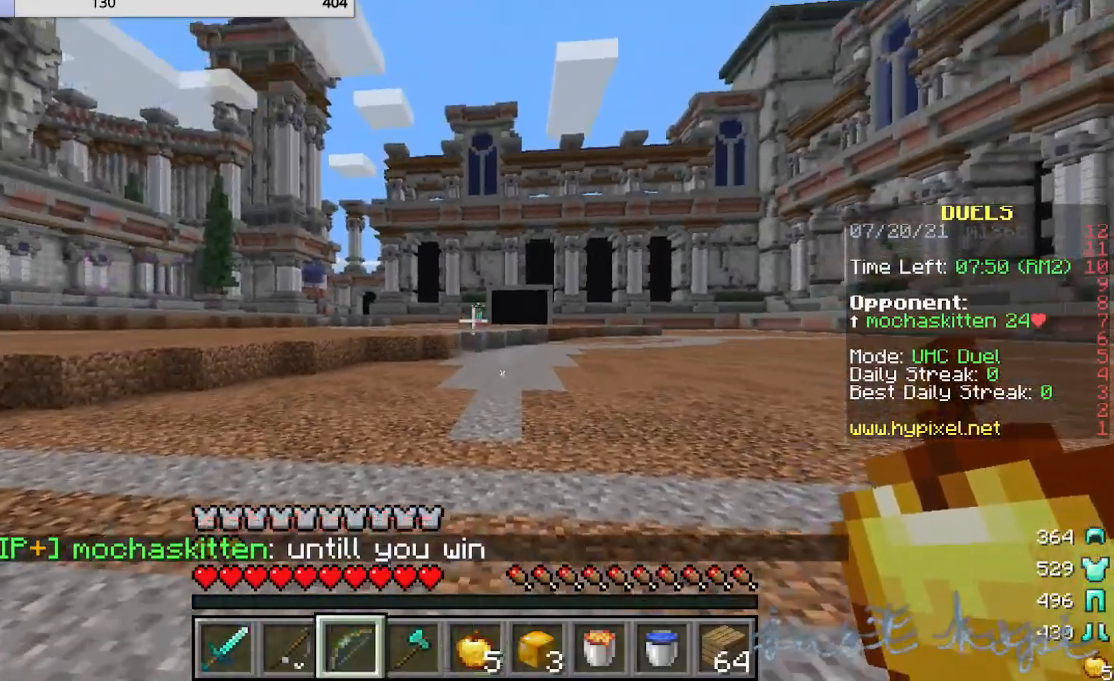
{"keys": ["w"], "mouse": [], "events": [[400, "w", "down"]]}
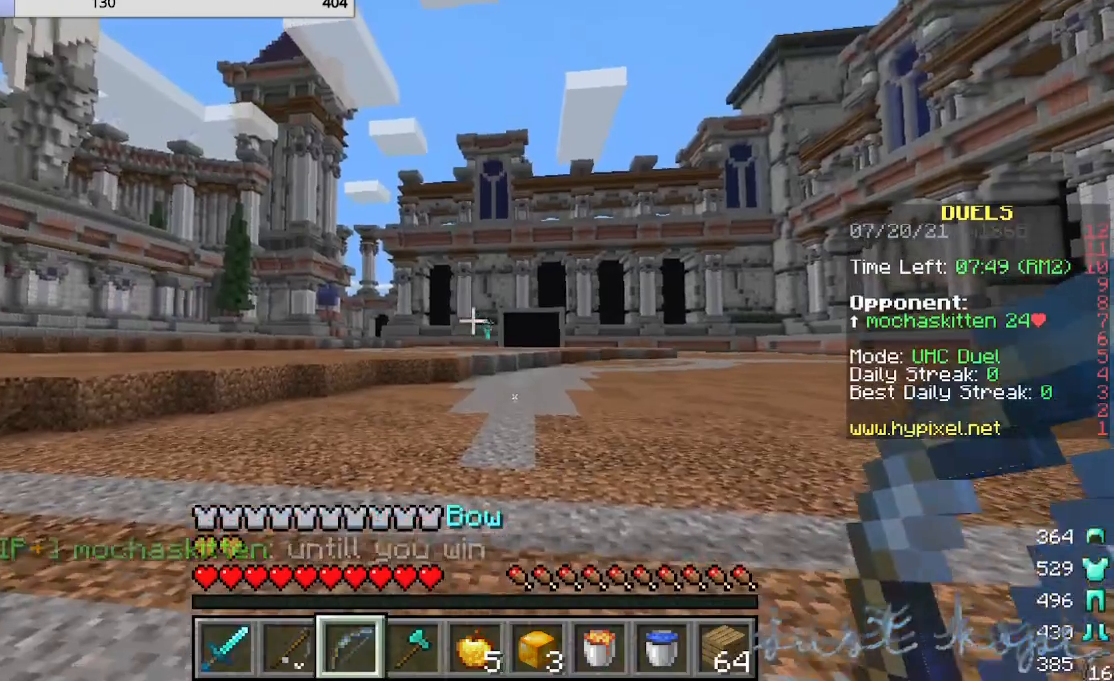
{"keys": ["w"], "mouse": ["right"], "events": [[80, "mouse_right", "down"]]}
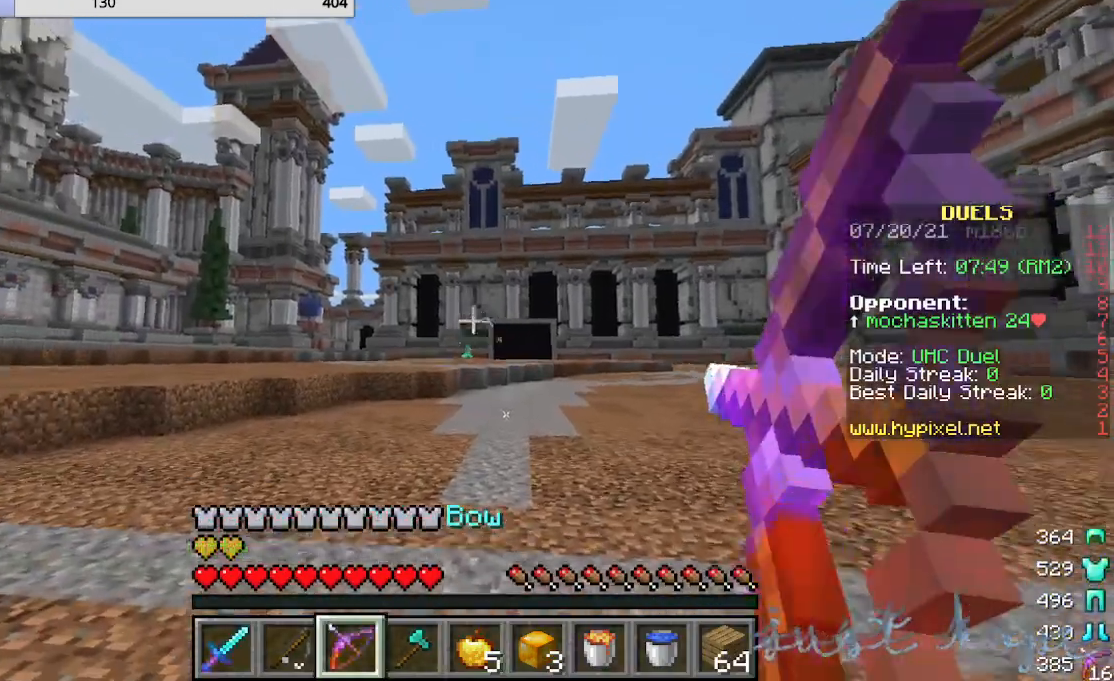
{"keys": ["w"], "mouse": ["right"], "events": []}
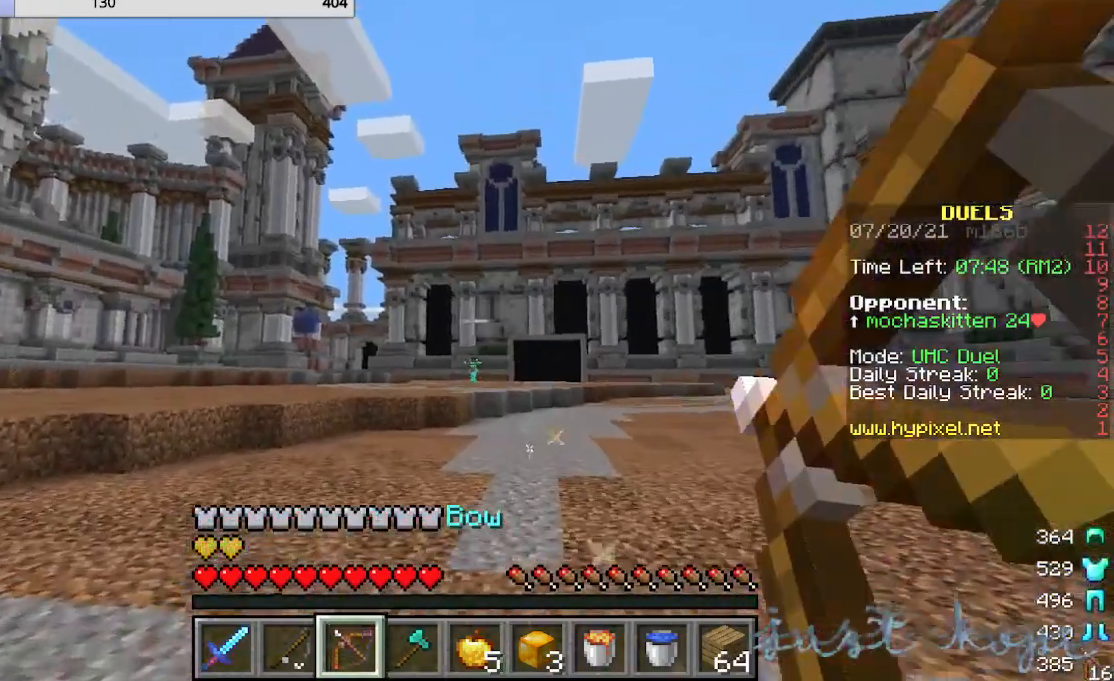
{"keys": [], "mouse": [], "events": [[240, "mouse_right", "up"], [320, "w", "up"]]}
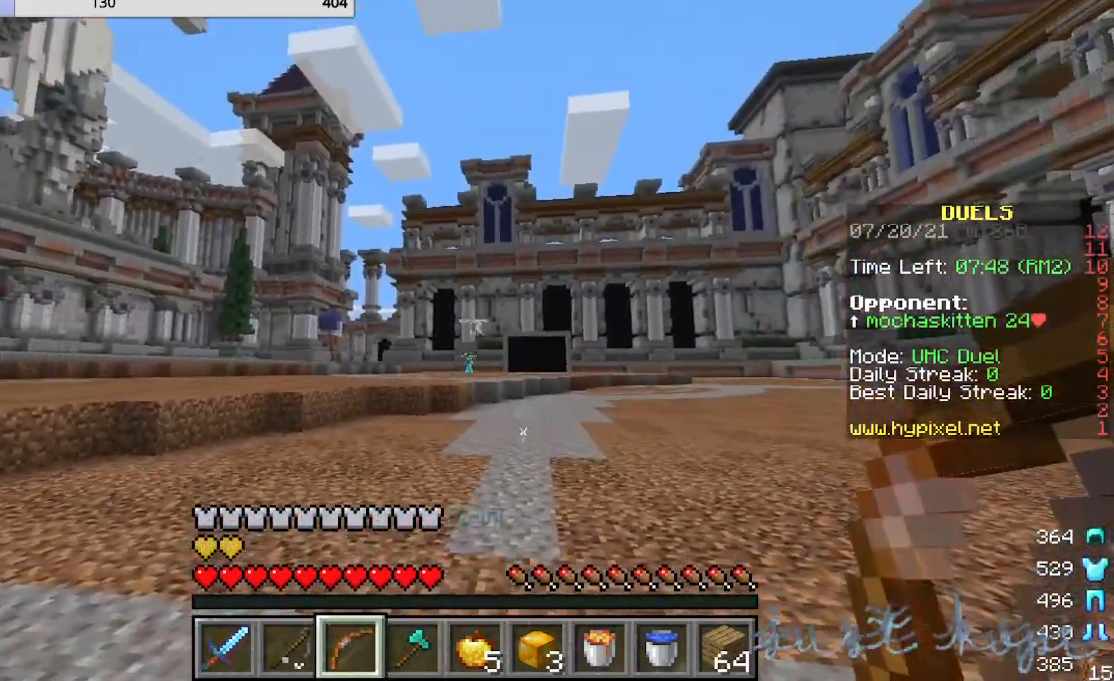
{"keys": [], "mouse": ["right"], "events": [[280, "mouse_right", "down"]]}
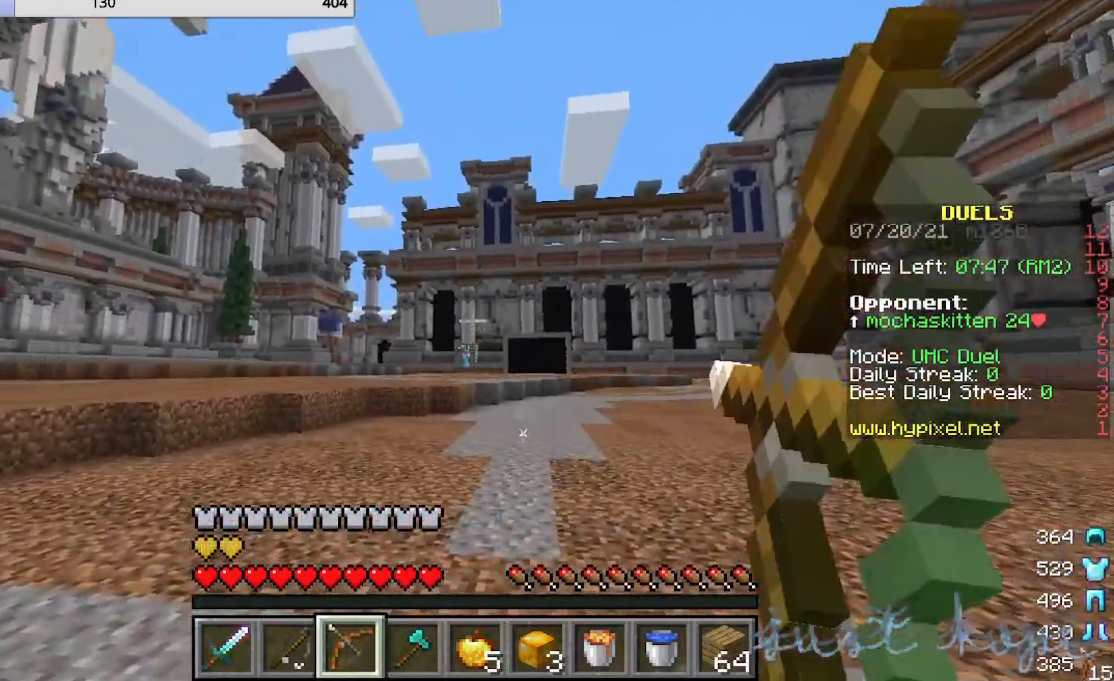
{"keys": ["w"], "mouse": ["right"], "events": [[120, "w", "down"]]}
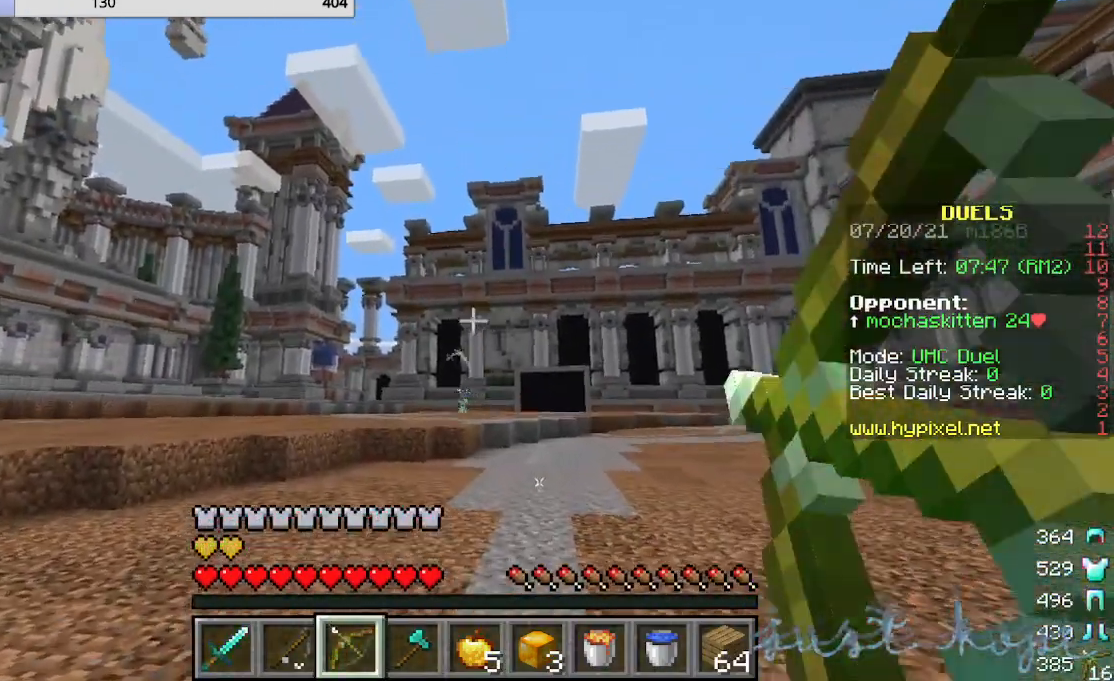
{"keys": ["w"], "mouse": ["right"], "events": []}
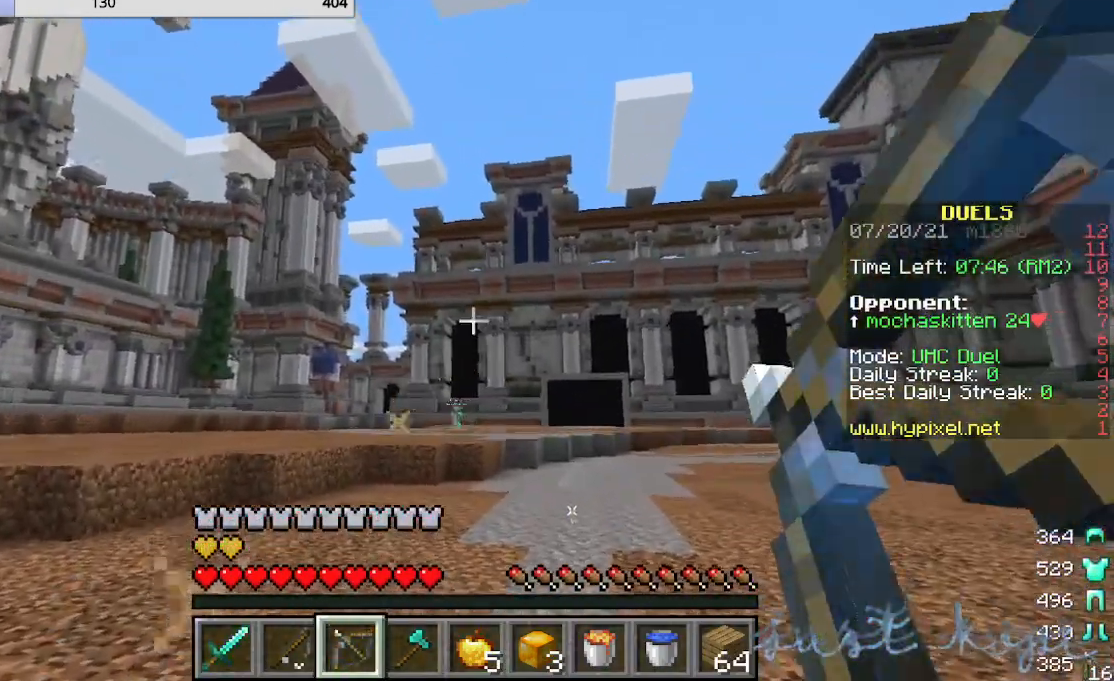
{"keys": [], "mouse": [], "events": [[80, "mouse_right", "up"], [360, "w", "up"]]}
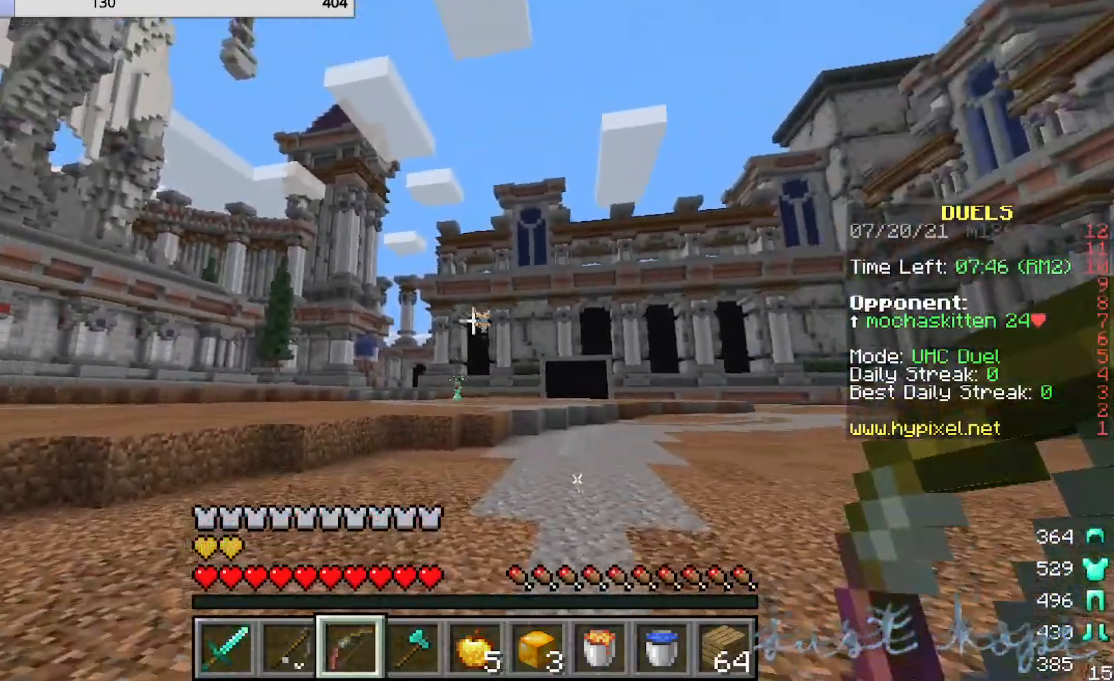
{"keys": ["w"], "mouse": [], "events": [[80, "w", "down"]]}
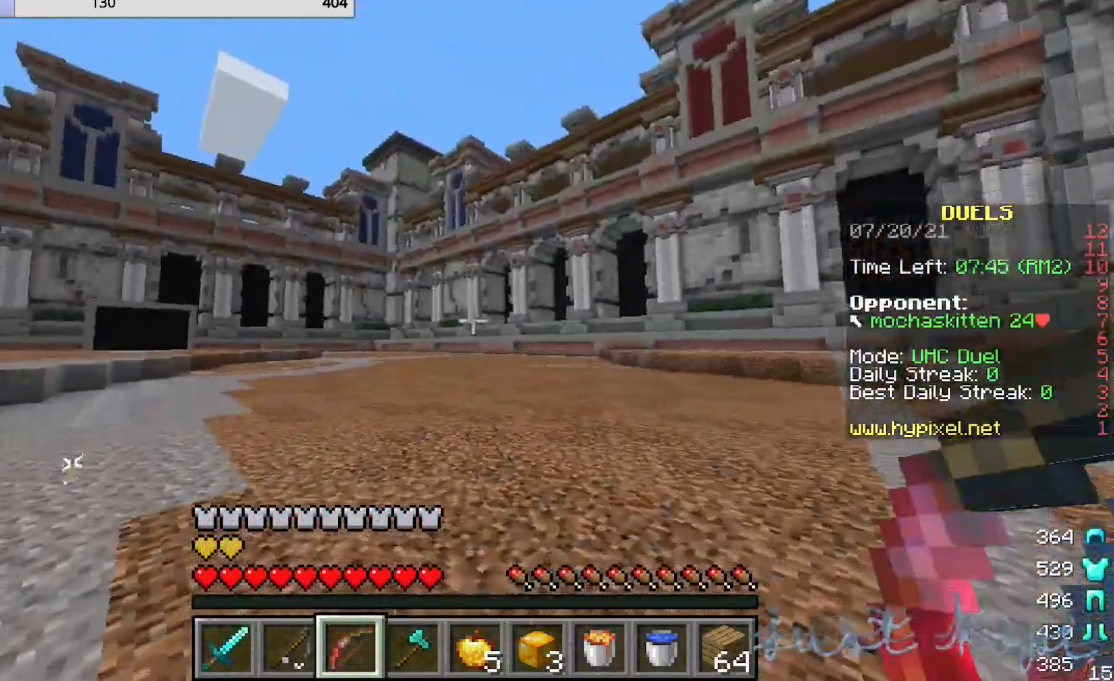
{"keys": ["w"], "mouse": [], "events": []}
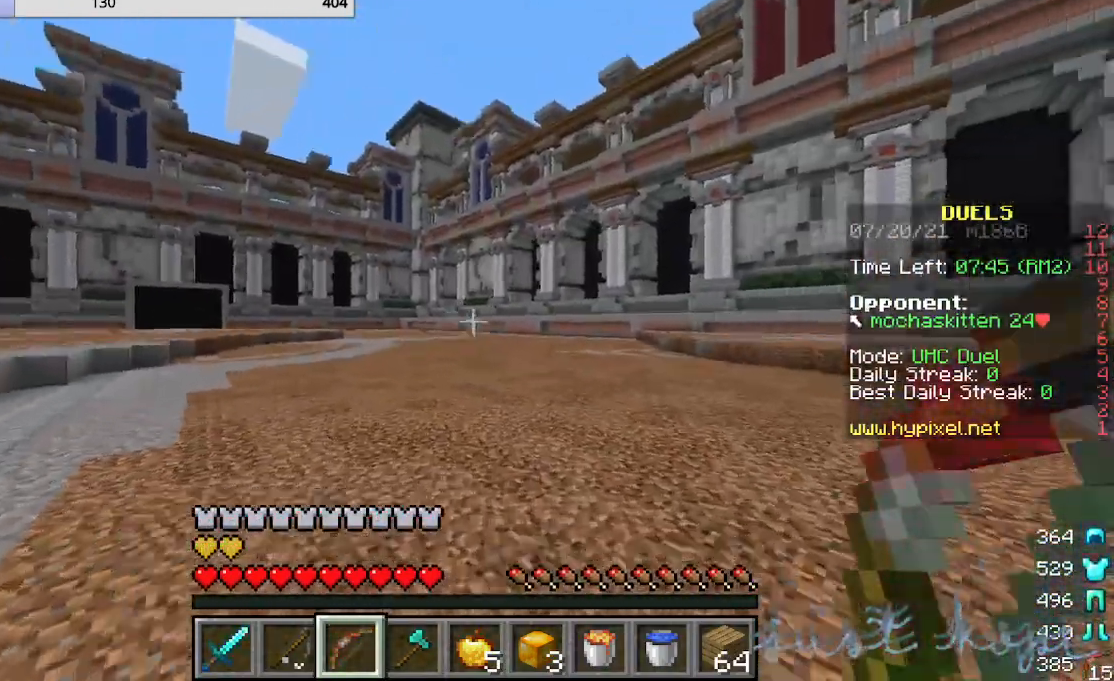
{"keys": ["w"], "mouse": [], "events": []}
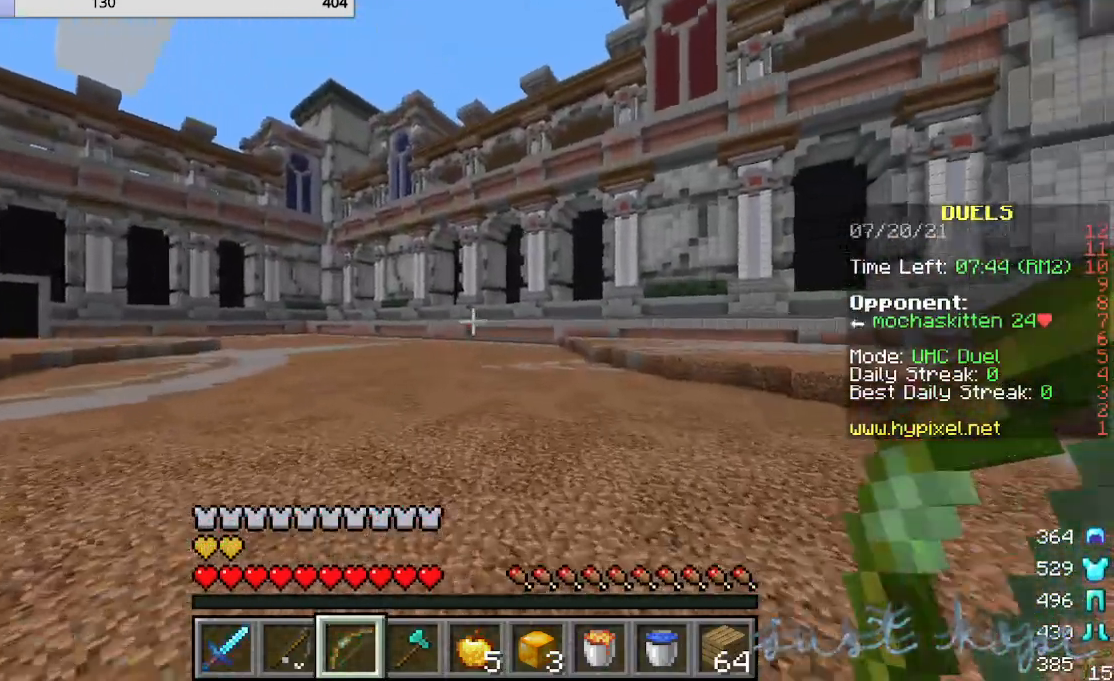
{"keys": [], "mouse": [], "events": [[520, "w", "up"]]}
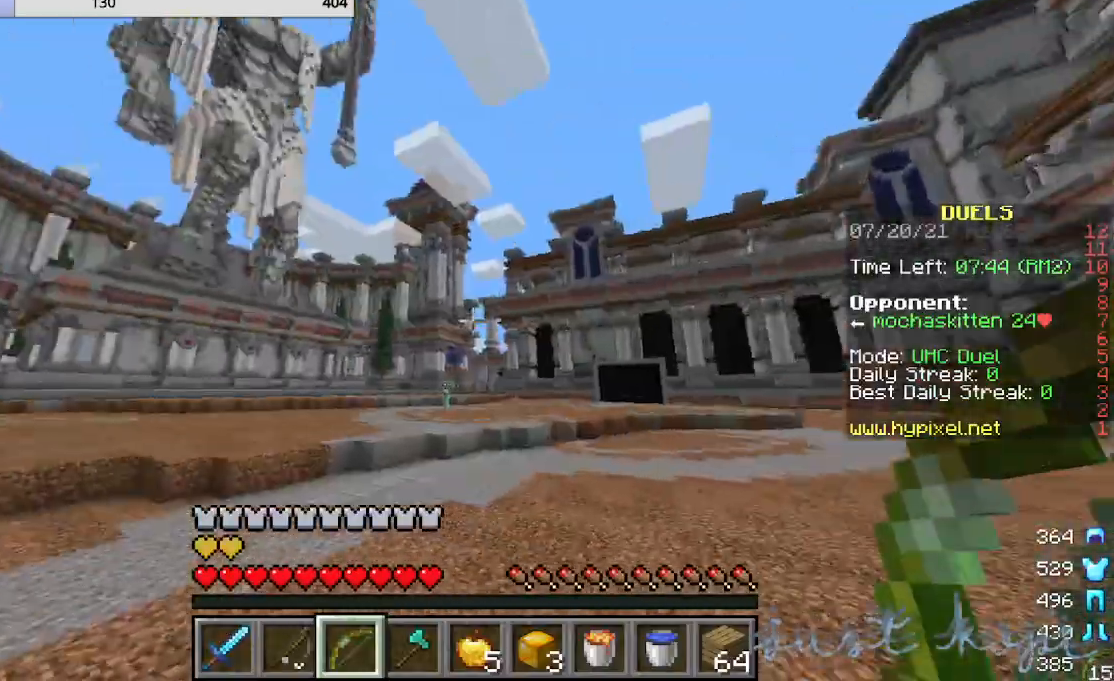
{"keys": [], "mouse": ["right"], "events": [[80, "mouse_right", "down"]]}
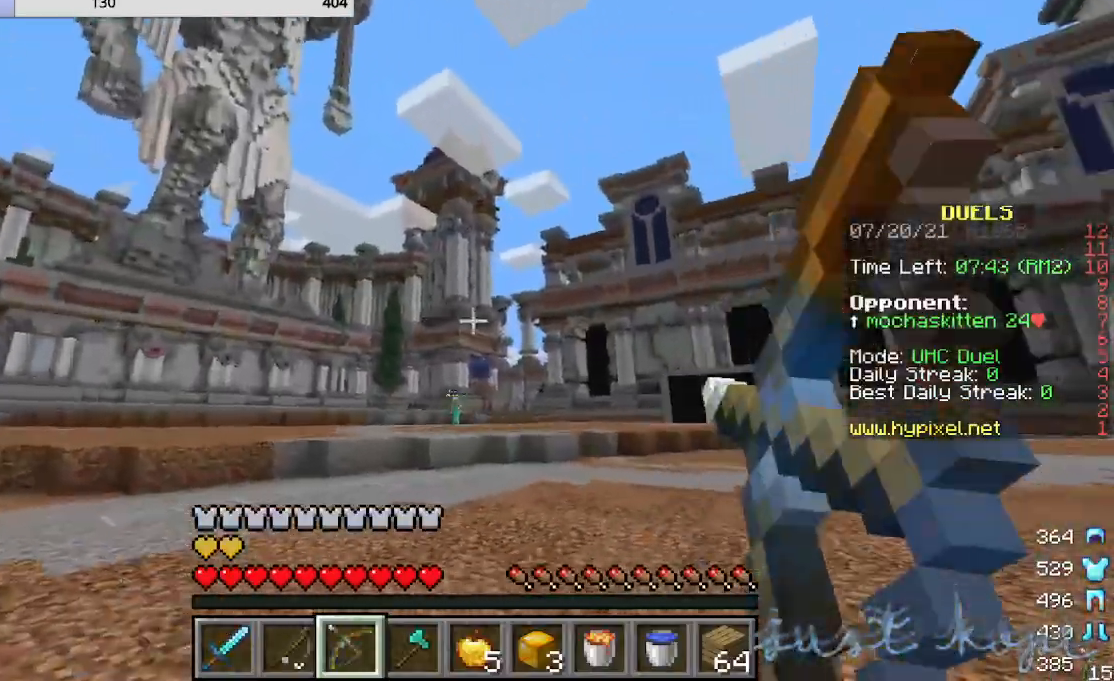
{"keys": [], "mouse": ["right"], "events": []}